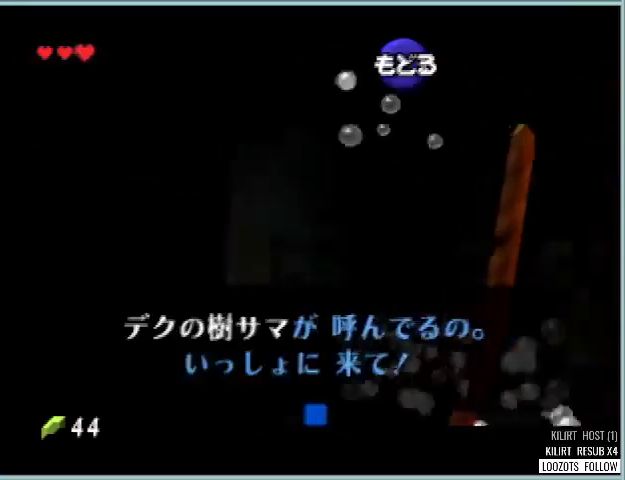
Gameplay with a controller (Nintendo layout); each line is a JSON object with the inputs held at the frame after it. "events" lists button and stick changes between this image and that frame as [ms after this image, input, new state], when the widget could be followed in between. Not read: DPAD_DOWN DPAD_UP L2 L3 R3 START.
{"buttons": ["DPAD_LEFT"], "left_stick": "up-left", "events": [[42, "B", "up"], [42, "DPAD_LEFT", "down"], [42, "left_stick", "up-left"]]}
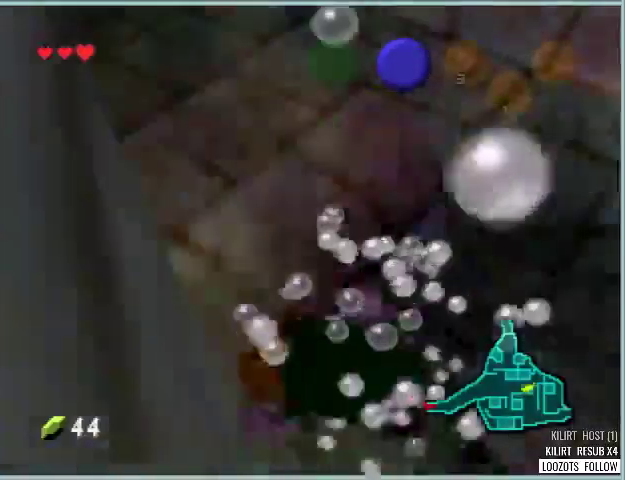
{"buttons": [], "left_stick": "up", "events": [[292, "DPAD_LEFT", "up"], [292, "left_stick", "up"]]}
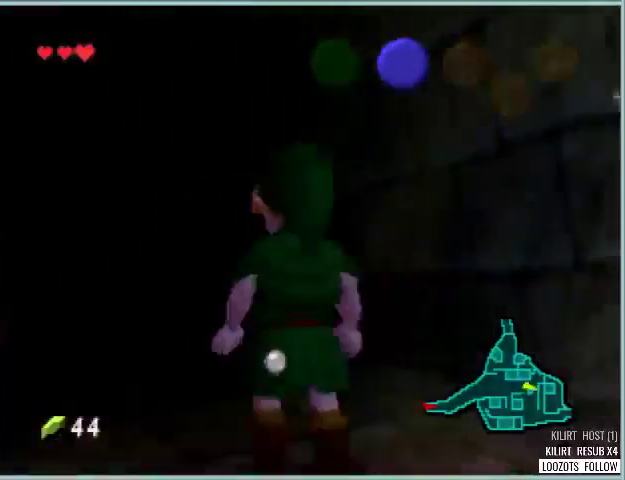
{"buttons": [], "left_stick": "up"}
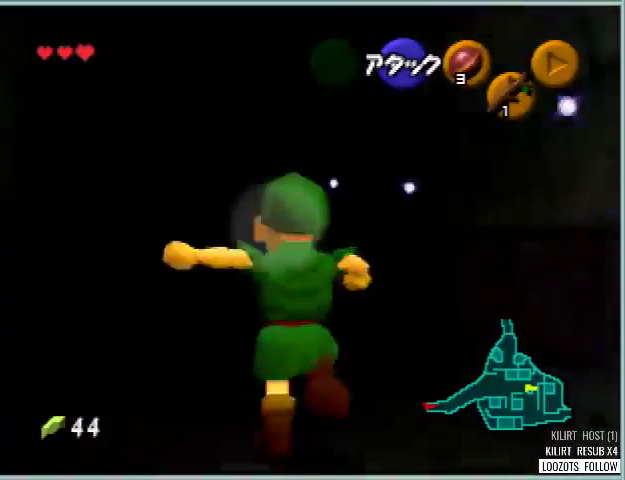
{"buttons": [], "left_stick": "up"}
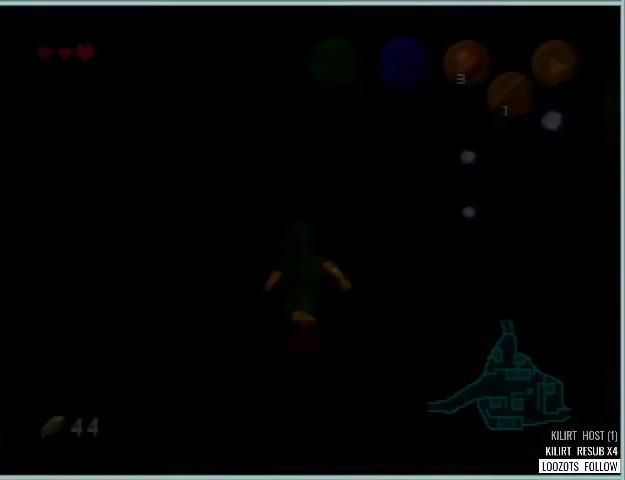
{"buttons": [], "left_stick": "center", "events": [[167, "left_stick", "center"]]}
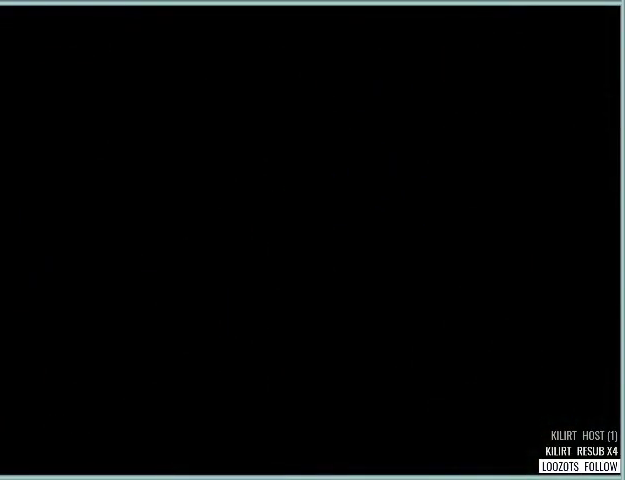
{"buttons": [], "left_stick": "up", "events": [[417, "left_stick", "up"]]}
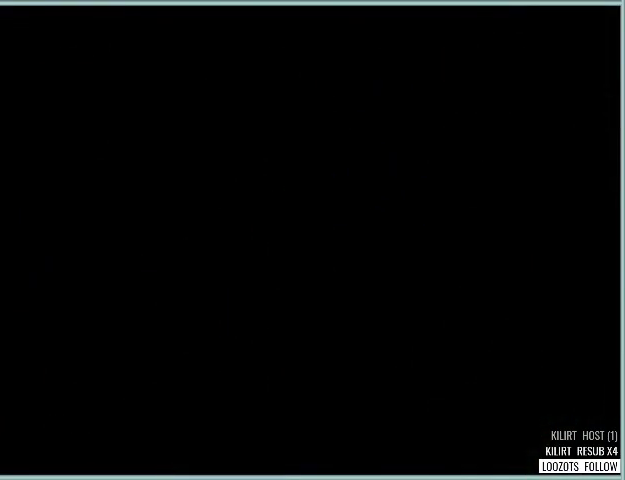
{"buttons": [], "left_stick": "up", "events": []}
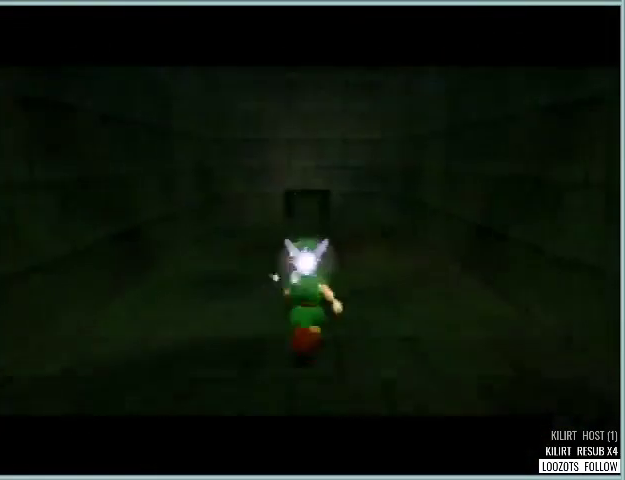
{"buttons": ["A"], "left_stick": "up", "events": [[375, "A", "down"]]}
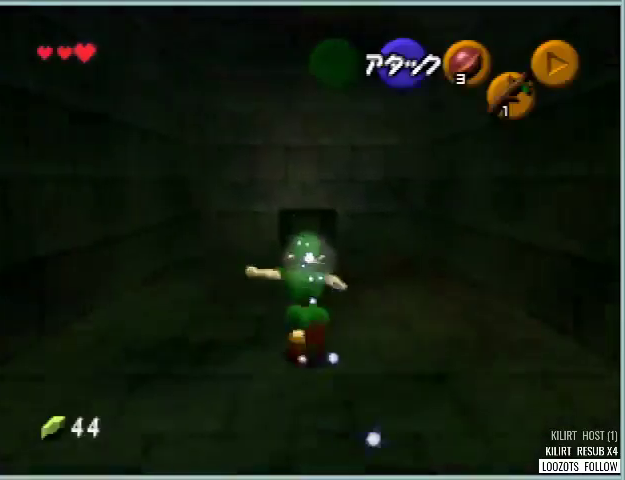
{"buttons": [], "left_stick": "up", "events": [[42, "A", "up"]]}
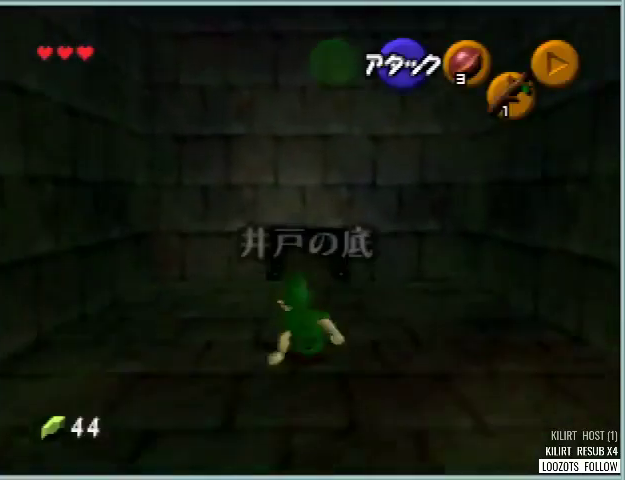
{"buttons": [], "left_stick": "up", "events": []}
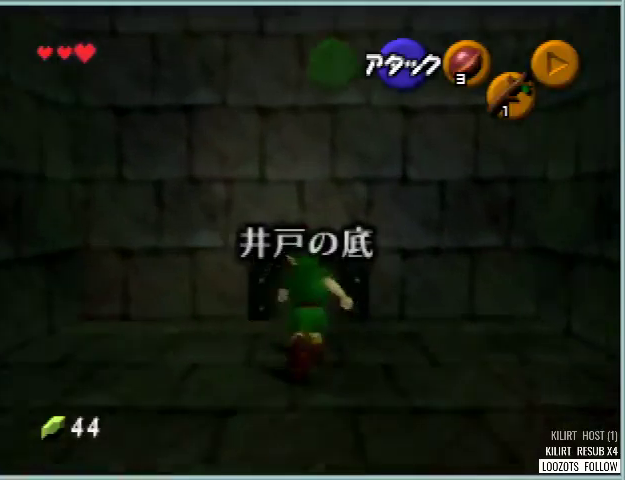
{"buttons": ["A"], "left_stick": "up", "events": [[291, "A", "down"]]}
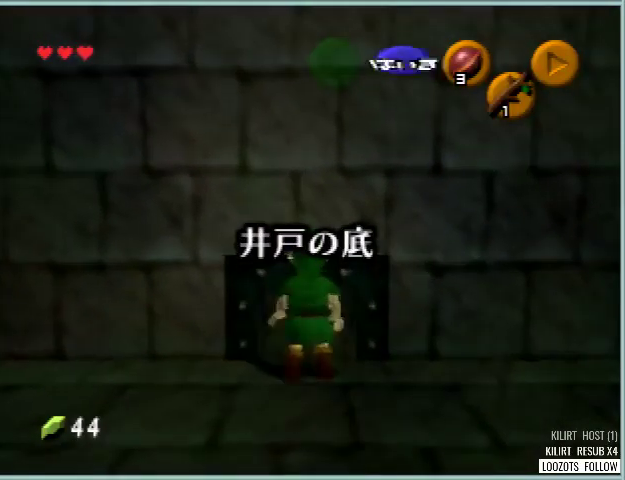
{"buttons": ["A"], "left_stick": "up", "events": []}
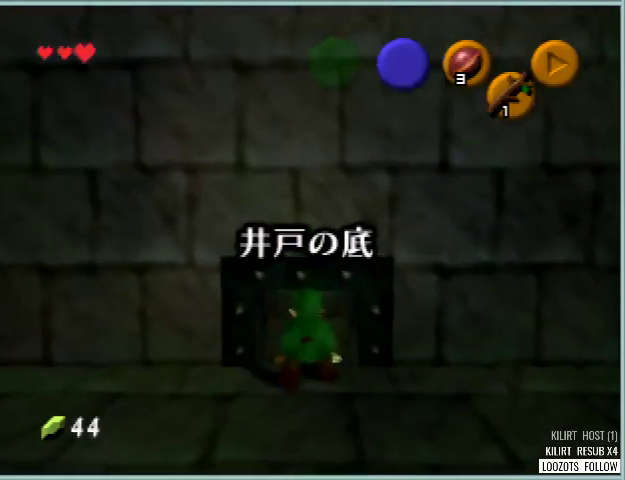
{"buttons": ["A"], "left_stick": "up", "events": []}
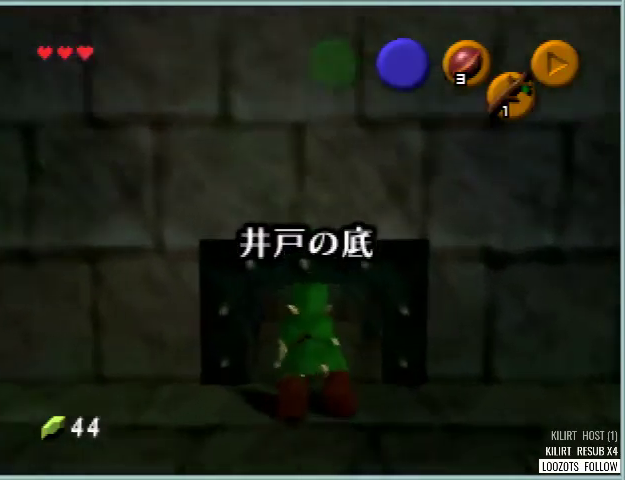
{"buttons": ["A"], "left_stick": "up", "events": []}
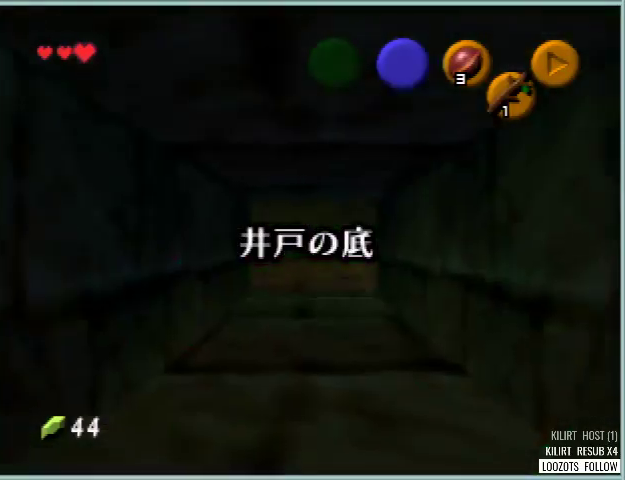
{"buttons": ["A"], "left_stick": "up", "events": []}
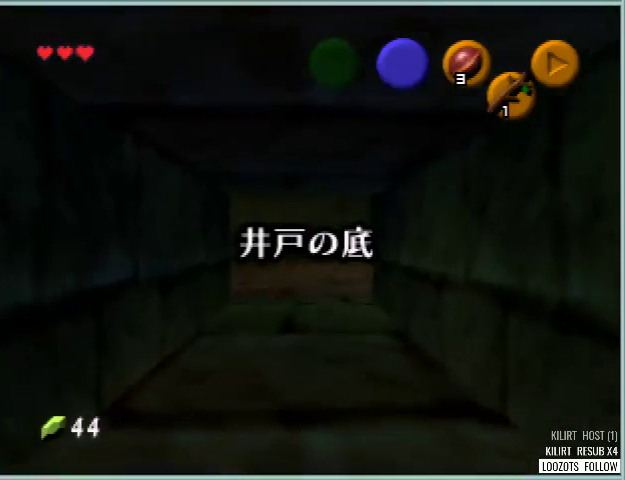
{"buttons": ["A"], "left_stick": "up", "events": []}
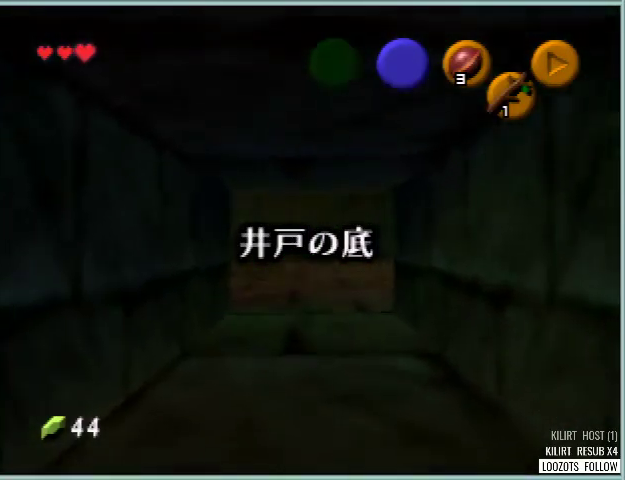
{"buttons": ["A"], "left_stick": "up", "events": []}
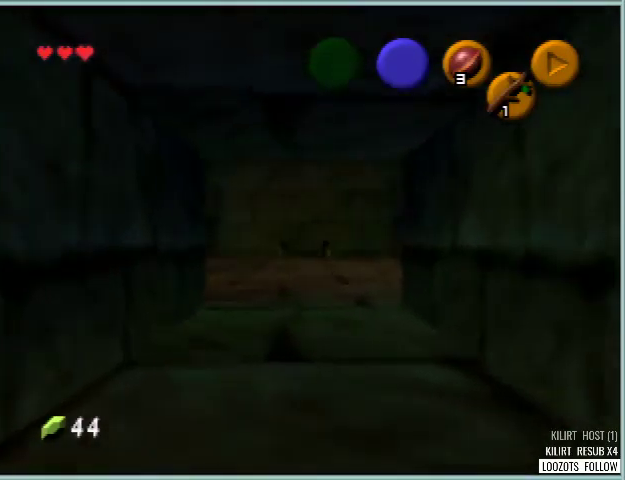
{"buttons": ["A"], "left_stick": "up", "events": []}
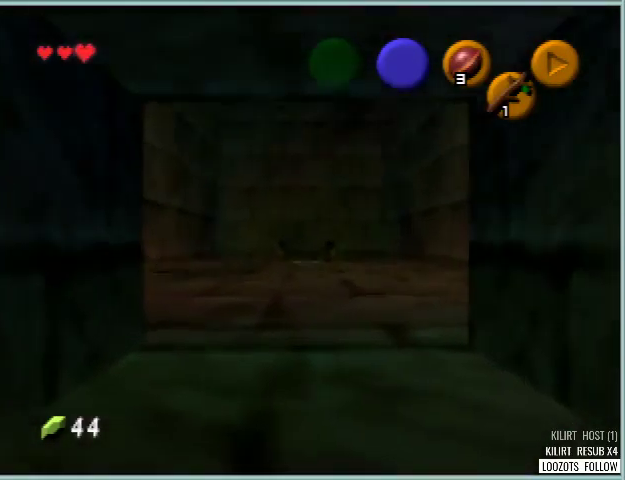
{"buttons": ["A"], "left_stick": "up", "events": []}
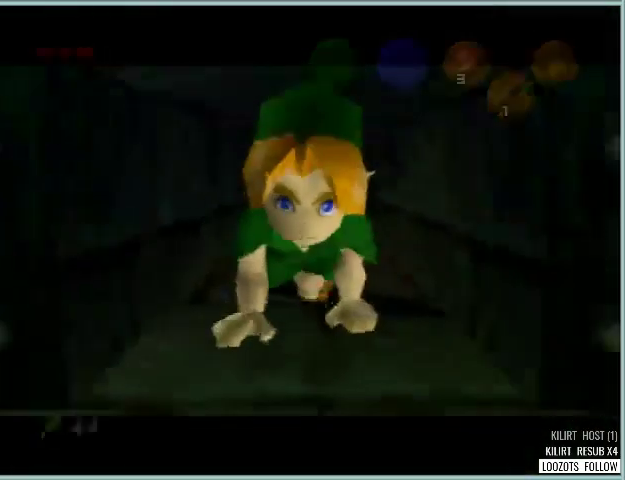
{"buttons": [], "left_stick": "center", "events": [[209, "A", "up"], [250, "left_stick", "center"]]}
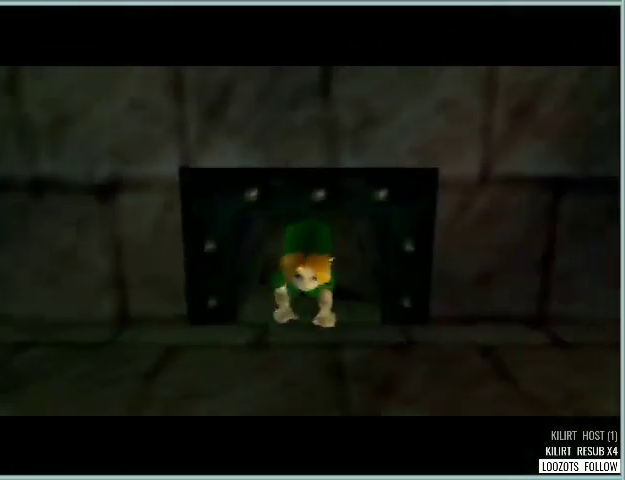
{"buttons": [], "left_stick": "center", "events": []}
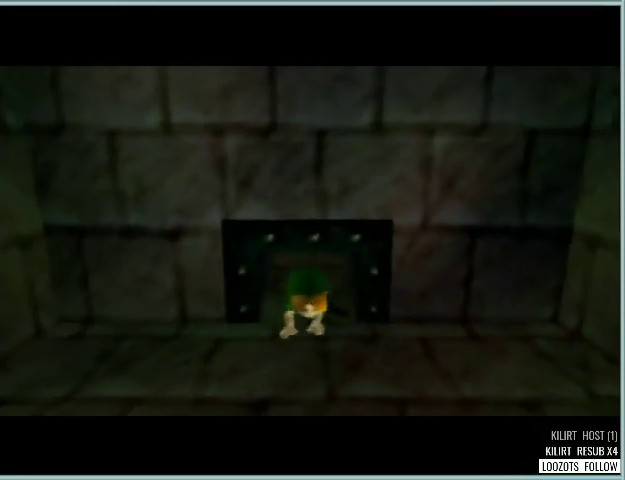
{"buttons": [], "left_stick": "center", "events": []}
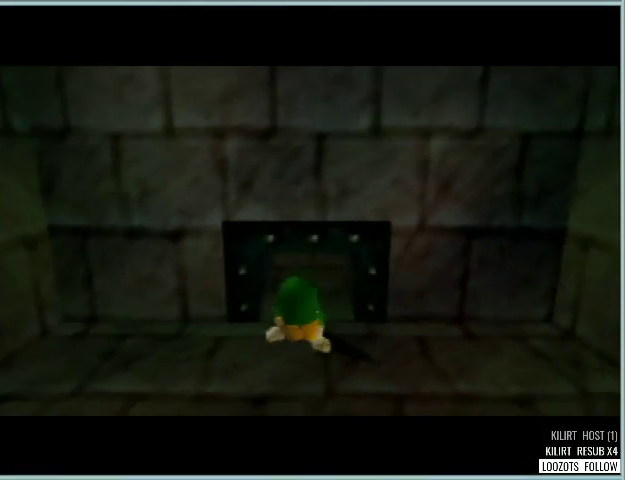
{"buttons": [], "left_stick": "up", "events": [[418, "left_stick", "up"]]}
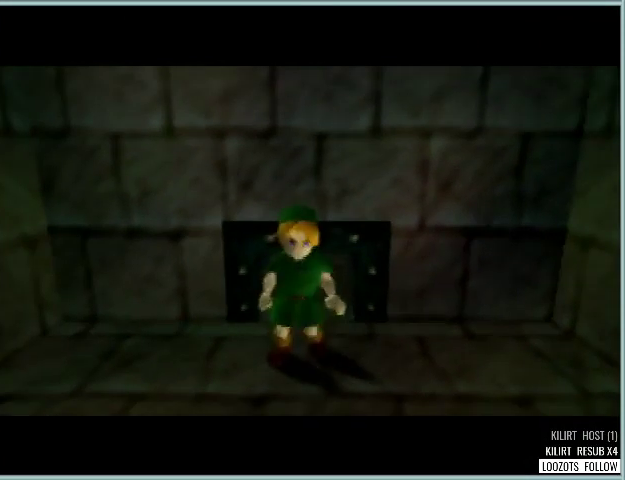
{"buttons": [], "left_stick": "center", "events": [[500, "left_stick", "center"]]}